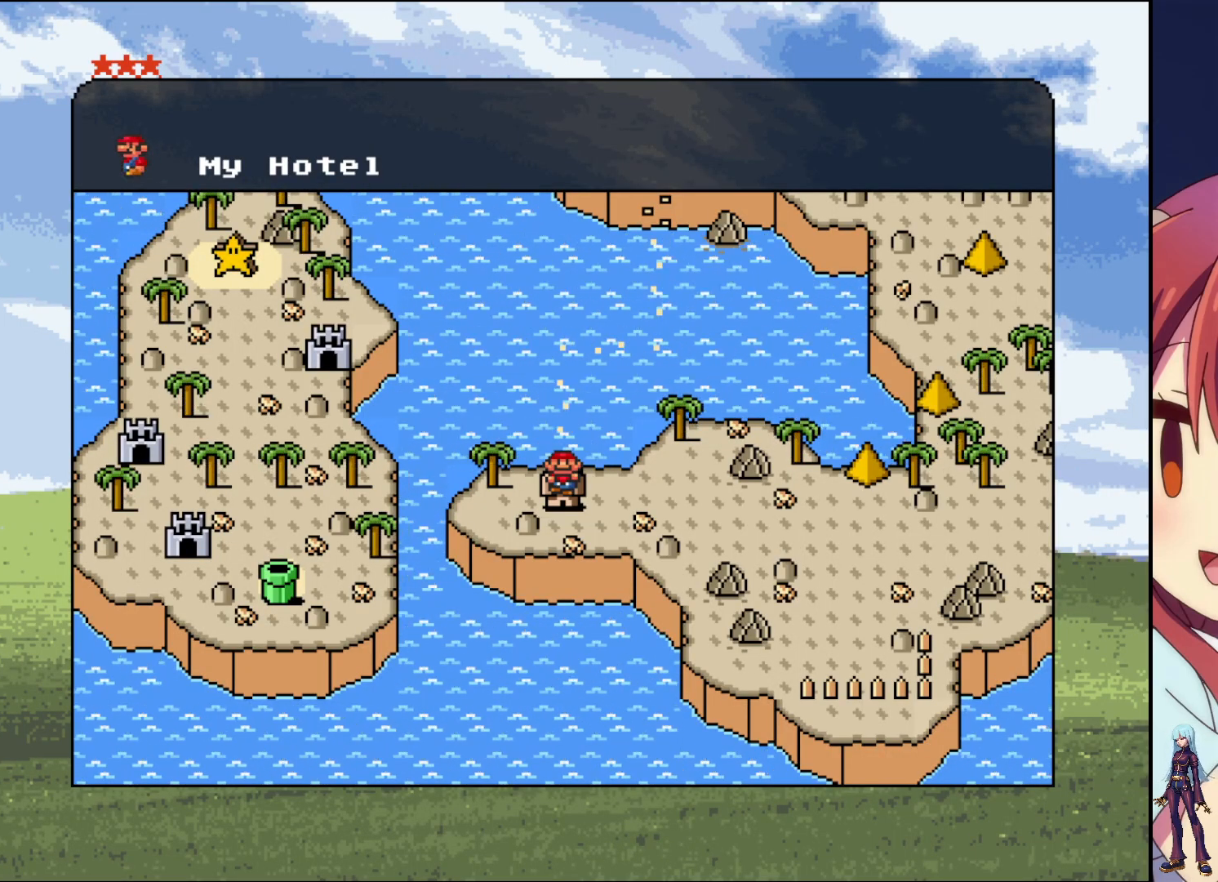
Gameplay with a controller (PlayStation layout); each line is a JSON object with the inputs held at the frame after it. "events" lists button and stick changes between this image and that frame as [ms after this image, input, new state], when the widget could be followed in between. Not read: L3 R3 left_stick right_stick.
{"buttons": ["SQUARE", "DPAD_RIGHT"], "events": [[400, "CROSS", "down"], [433, "CROSS", "up"], [433, "DPAD_RIGHT", "down"], [433, "SQUARE", "down"]]}
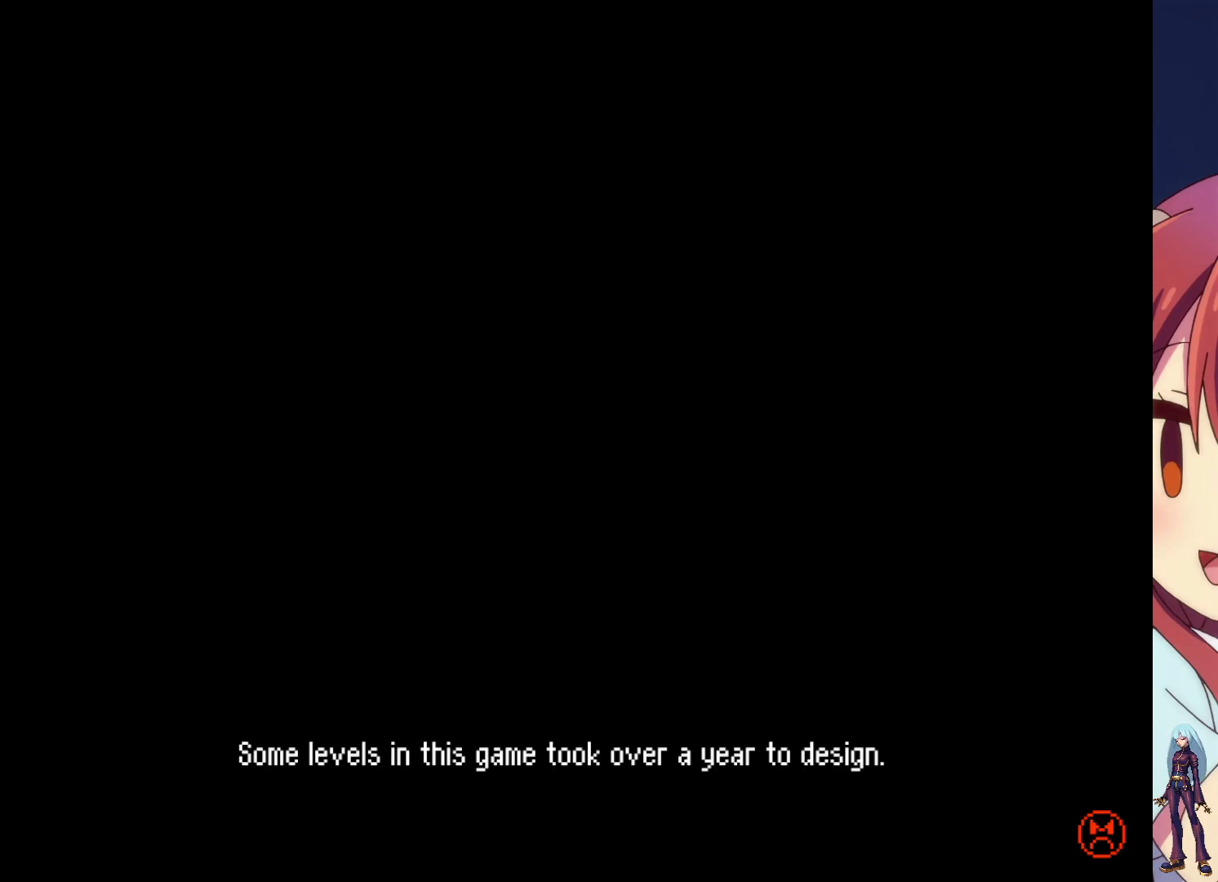
{"buttons": ["SQUARE", "DPAD_RIGHT"], "events": []}
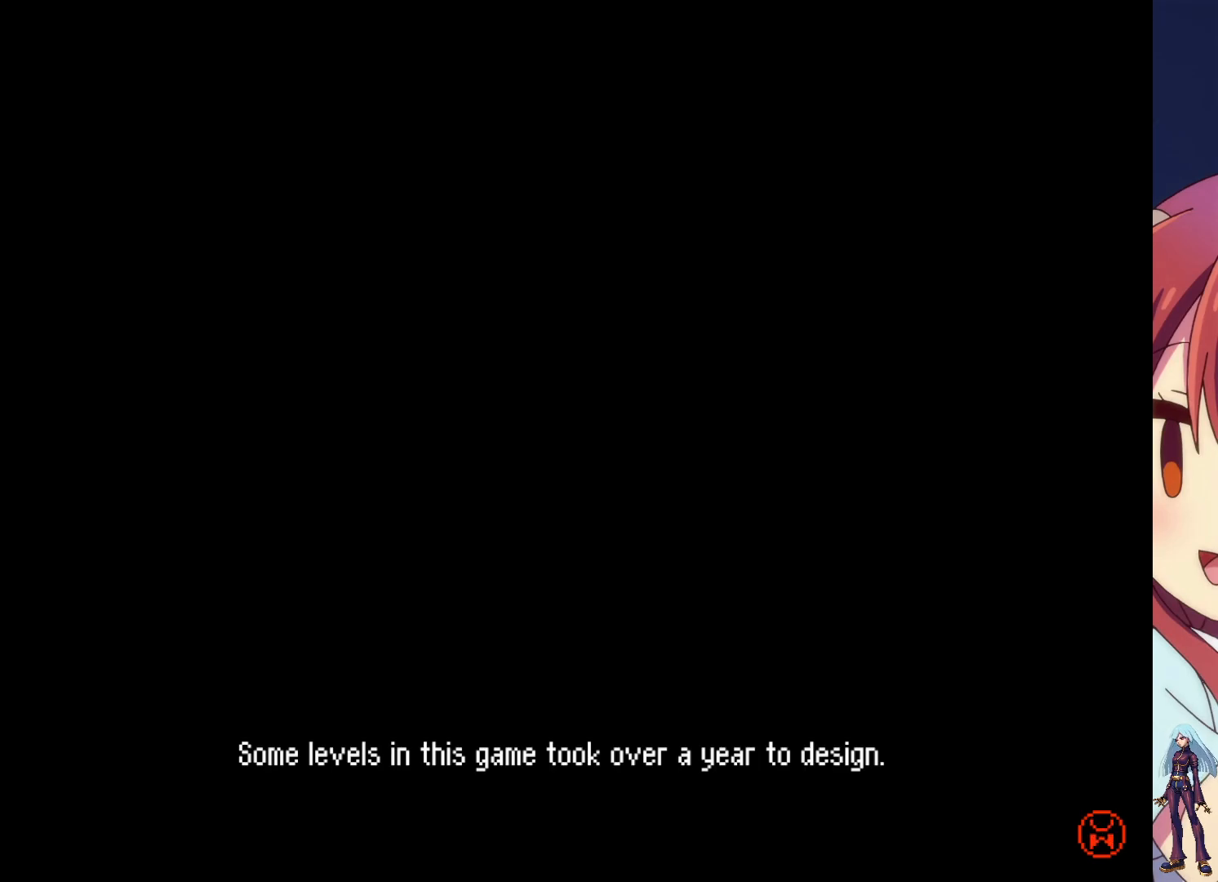
{"buttons": ["SQUARE", "DPAD_RIGHT"], "events": []}
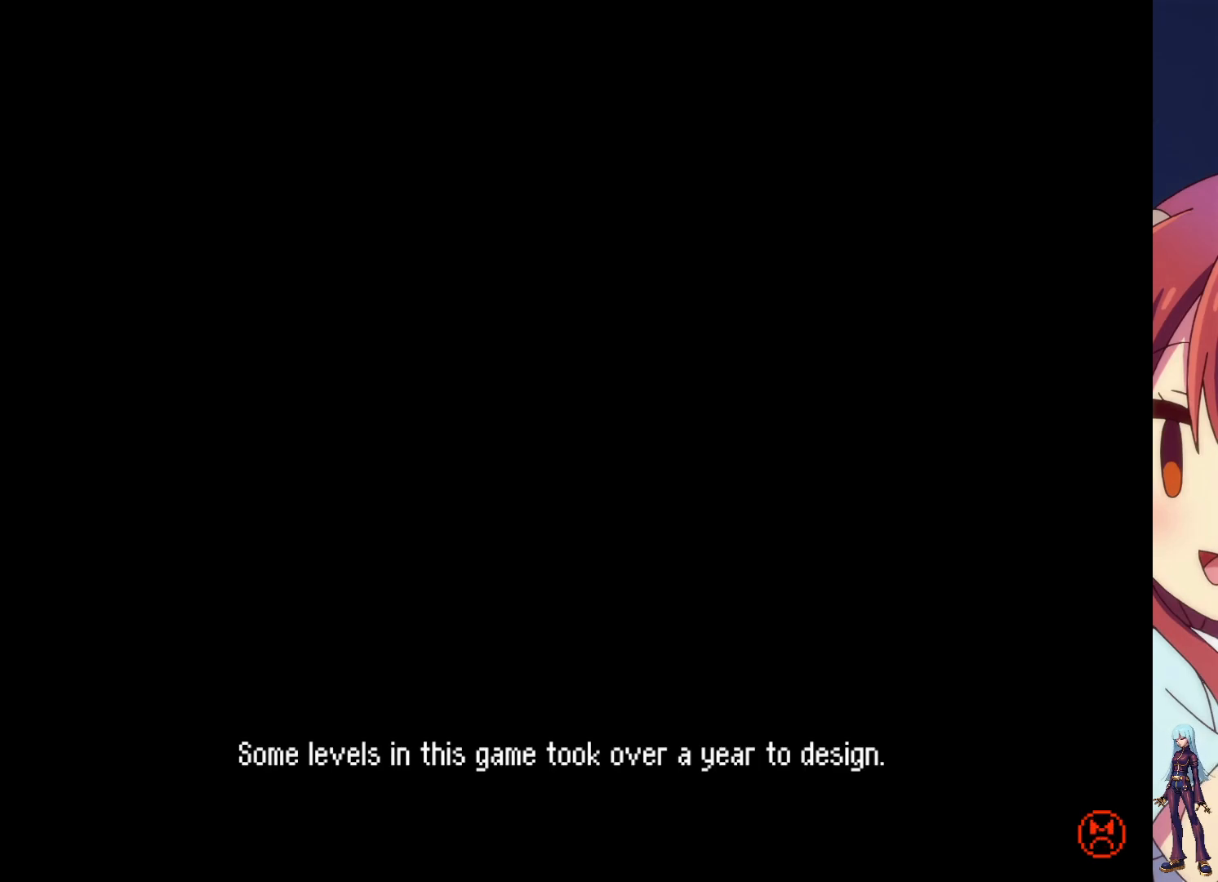
{"buttons": ["SQUARE", "DPAD_RIGHT"], "events": []}
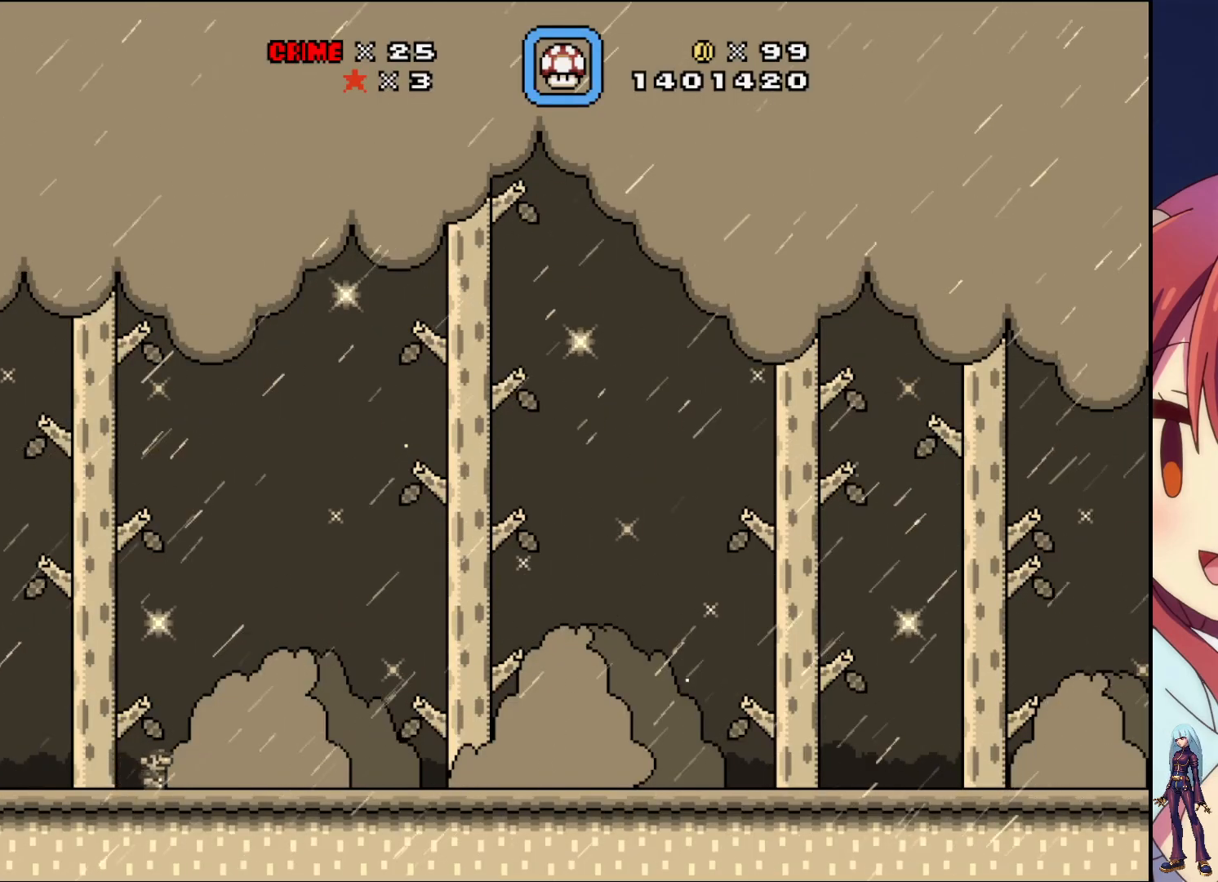
{"buttons": ["SQUARE", "DPAD_RIGHT"], "events": []}
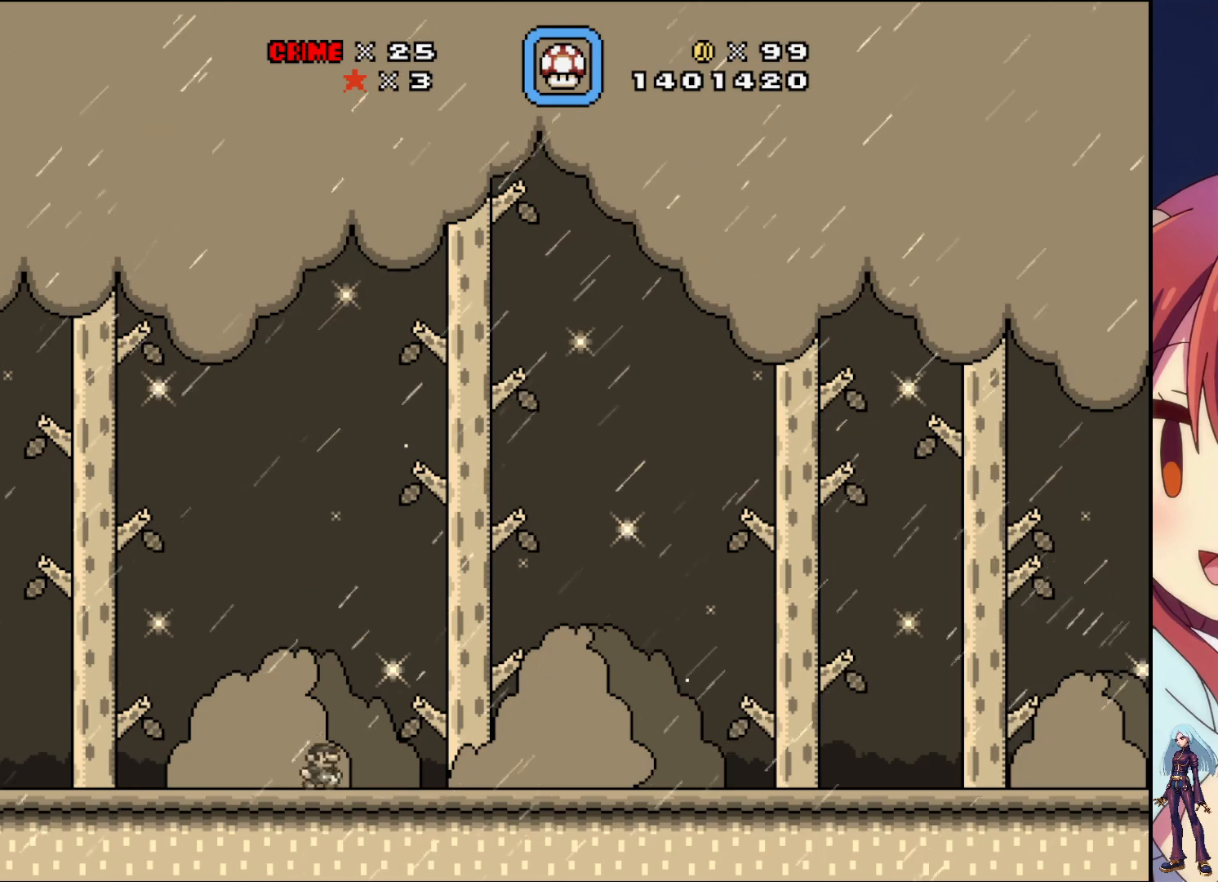
{"buttons": ["SQUARE", "DPAD_RIGHT"], "events": []}
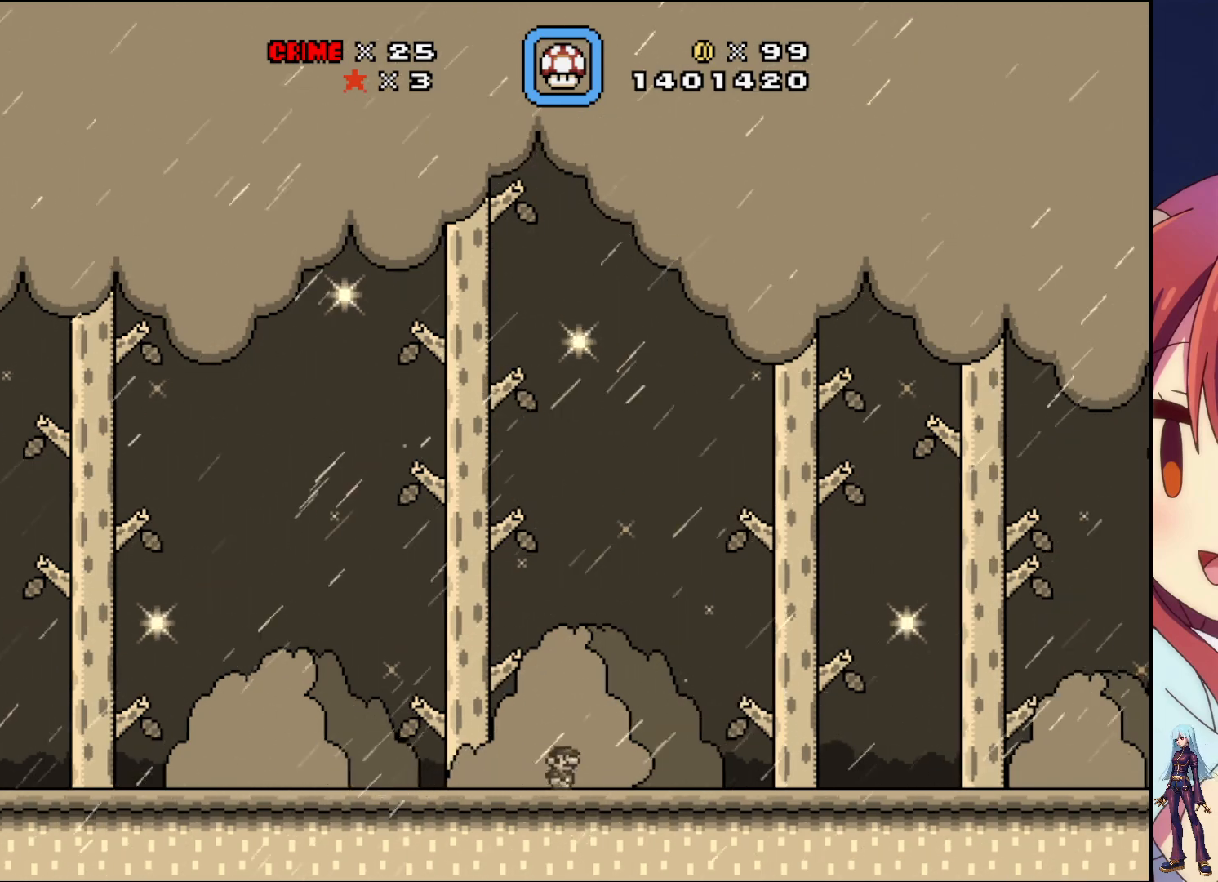
{"buttons": ["SQUARE", "DPAD_RIGHT"], "events": []}
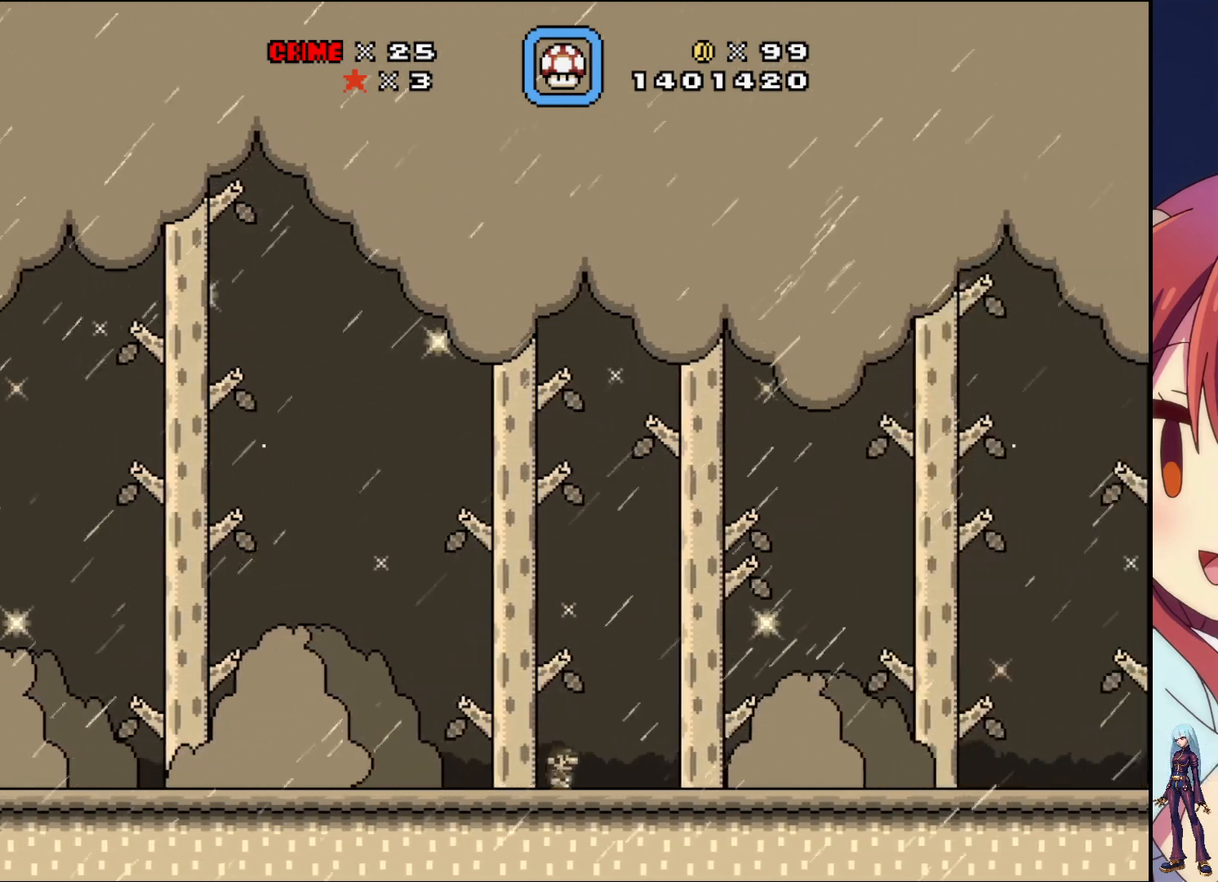
{"buttons": ["SQUARE", "DPAD_RIGHT"], "events": []}
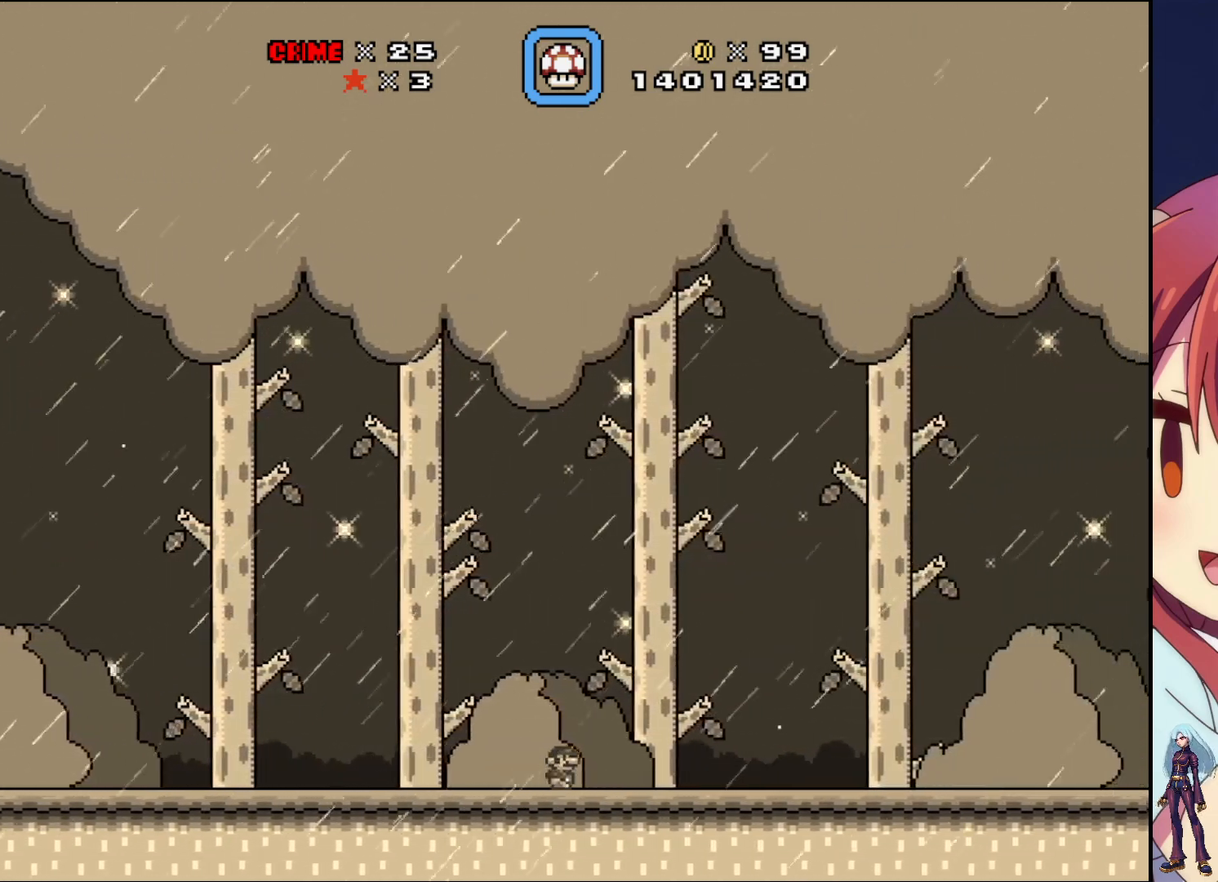
{"buttons": ["SQUARE", "DPAD_RIGHT"], "events": []}
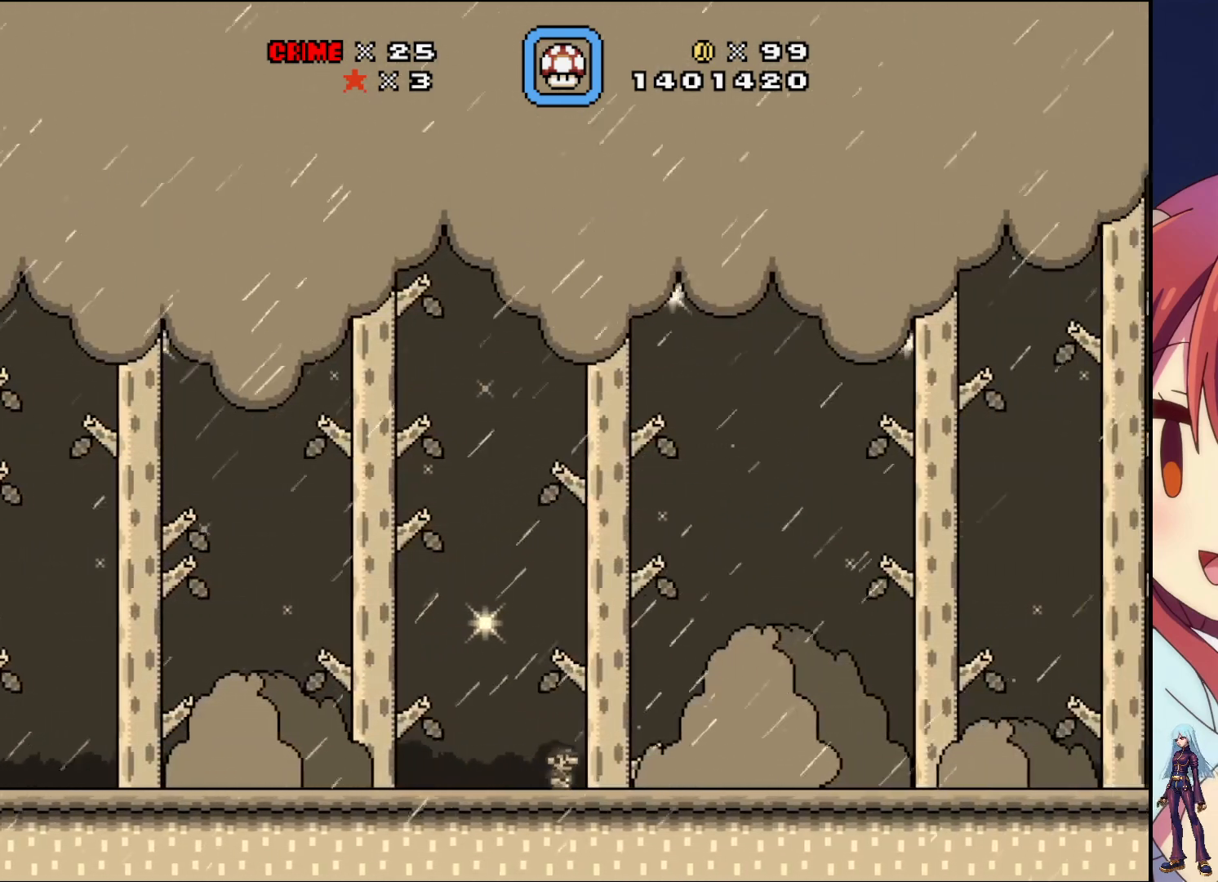
{"buttons": ["SQUARE", "DPAD_RIGHT"], "events": []}
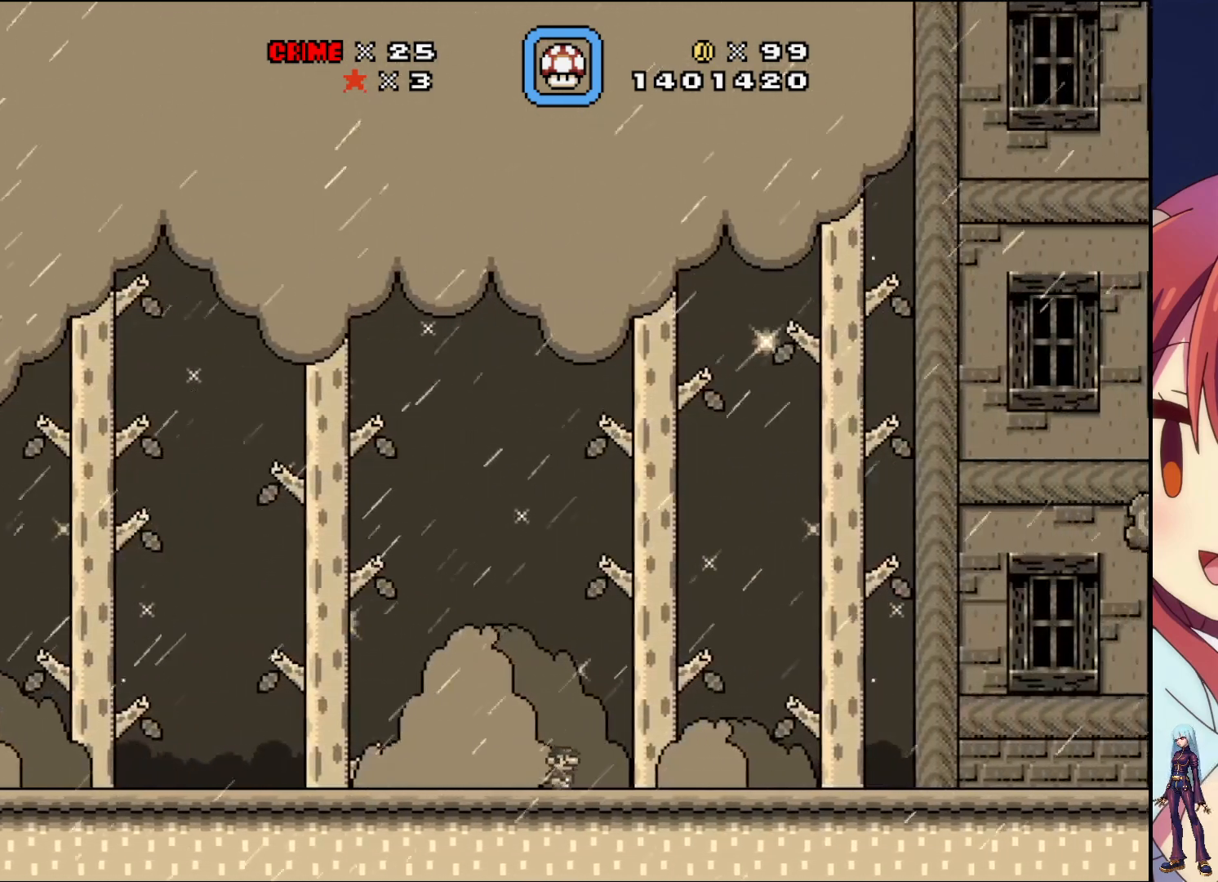
{"buttons": ["SQUARE", "DPAD_RIGHT"], "events": [[33, "CROSS", "down"], [200, "CROSS", "up"]]}
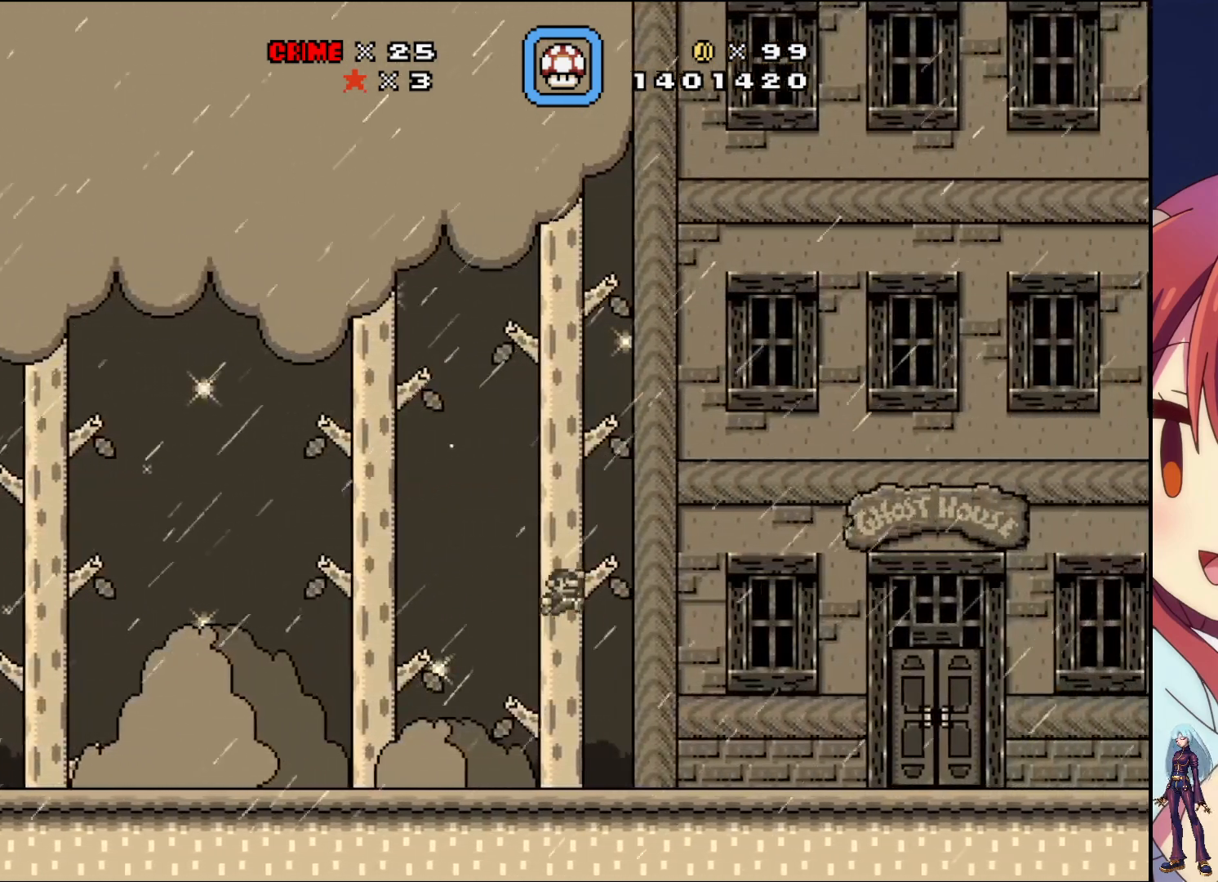
{"buttons": ["SQUARE", "DPAD_RIGHT"], "events": []}
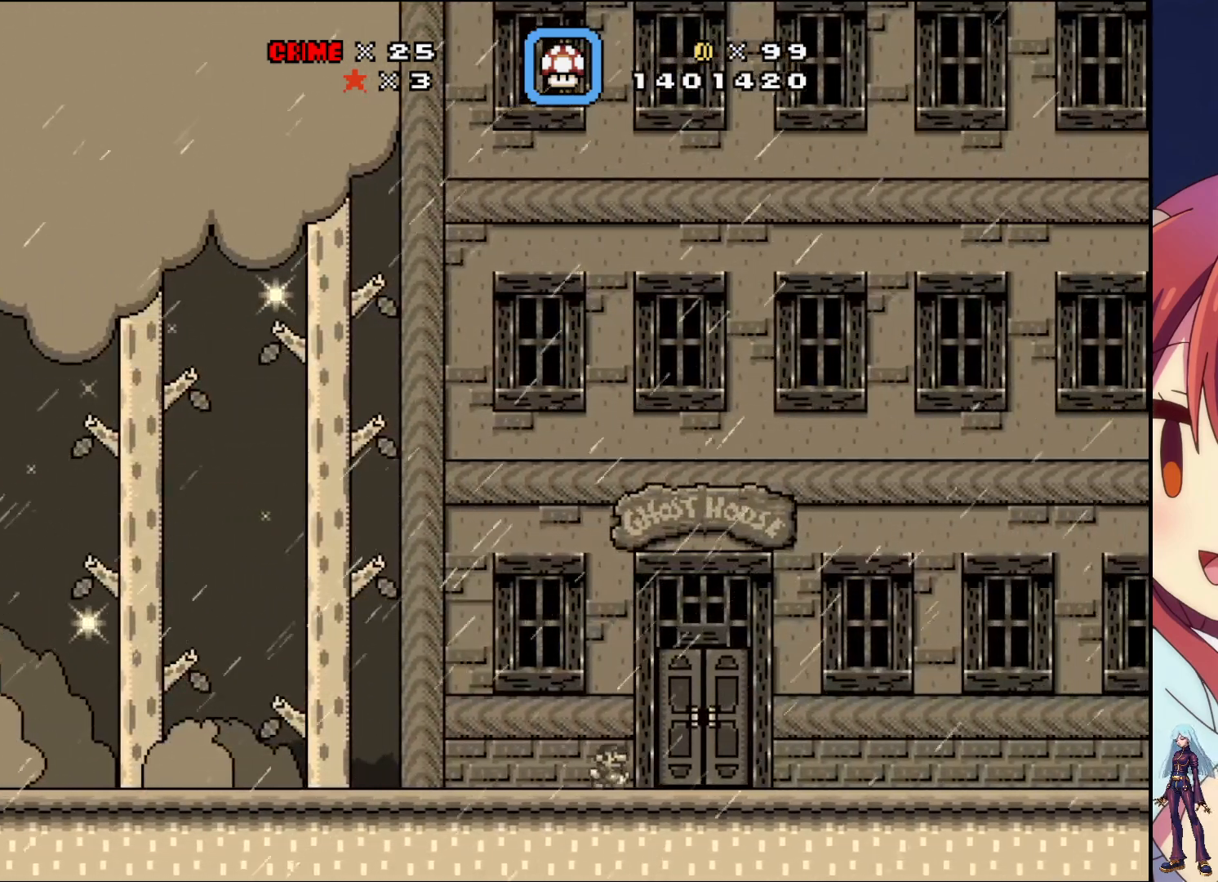
{"buttons": [], "events": [[50, "SQUARE", "up"], [167, "DPAD_RIGHT", "up"], [167, "DPAD_UP", "down"], [467, "DPAD_UP", "up"]]}
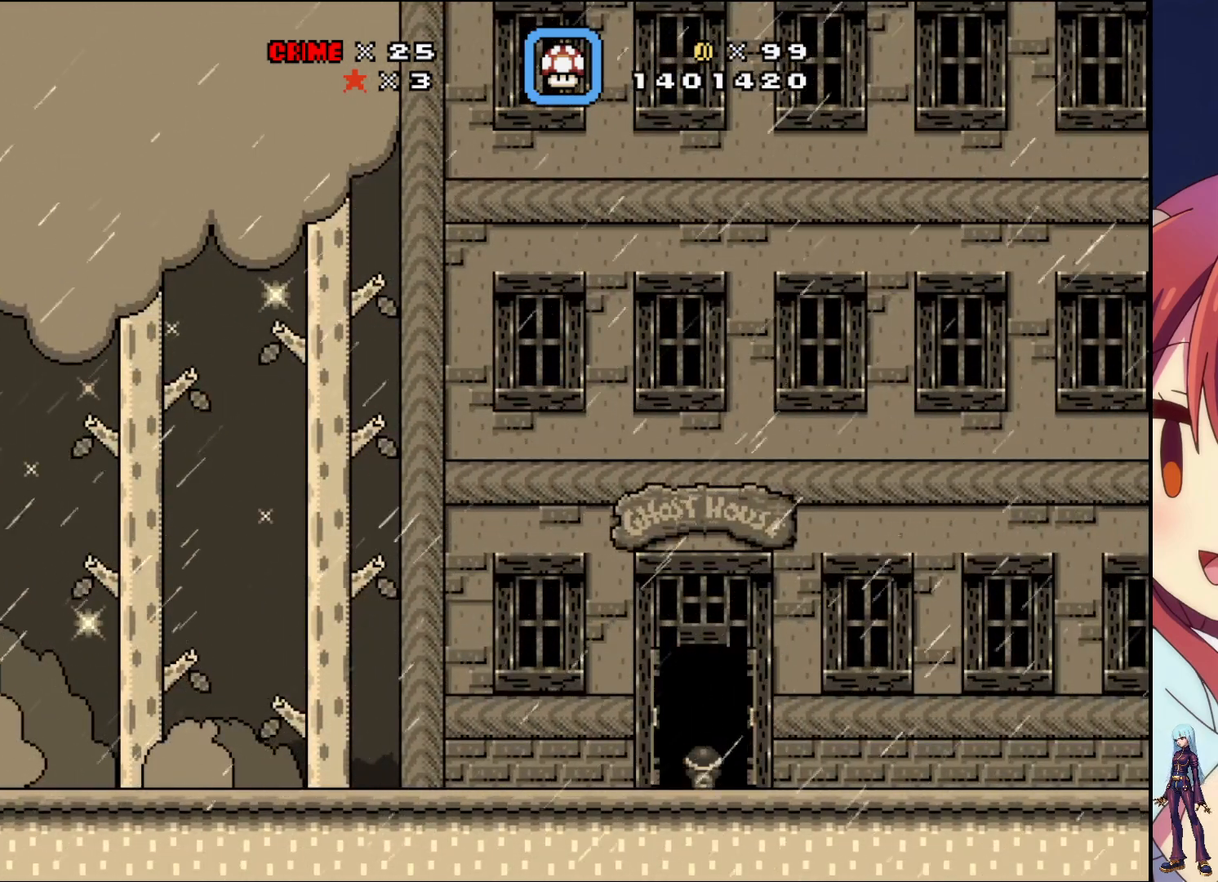
{"buttons": ["DPAD_RIGHT"], "events": [[500, "DPAD_RIGHT", "down"]]}
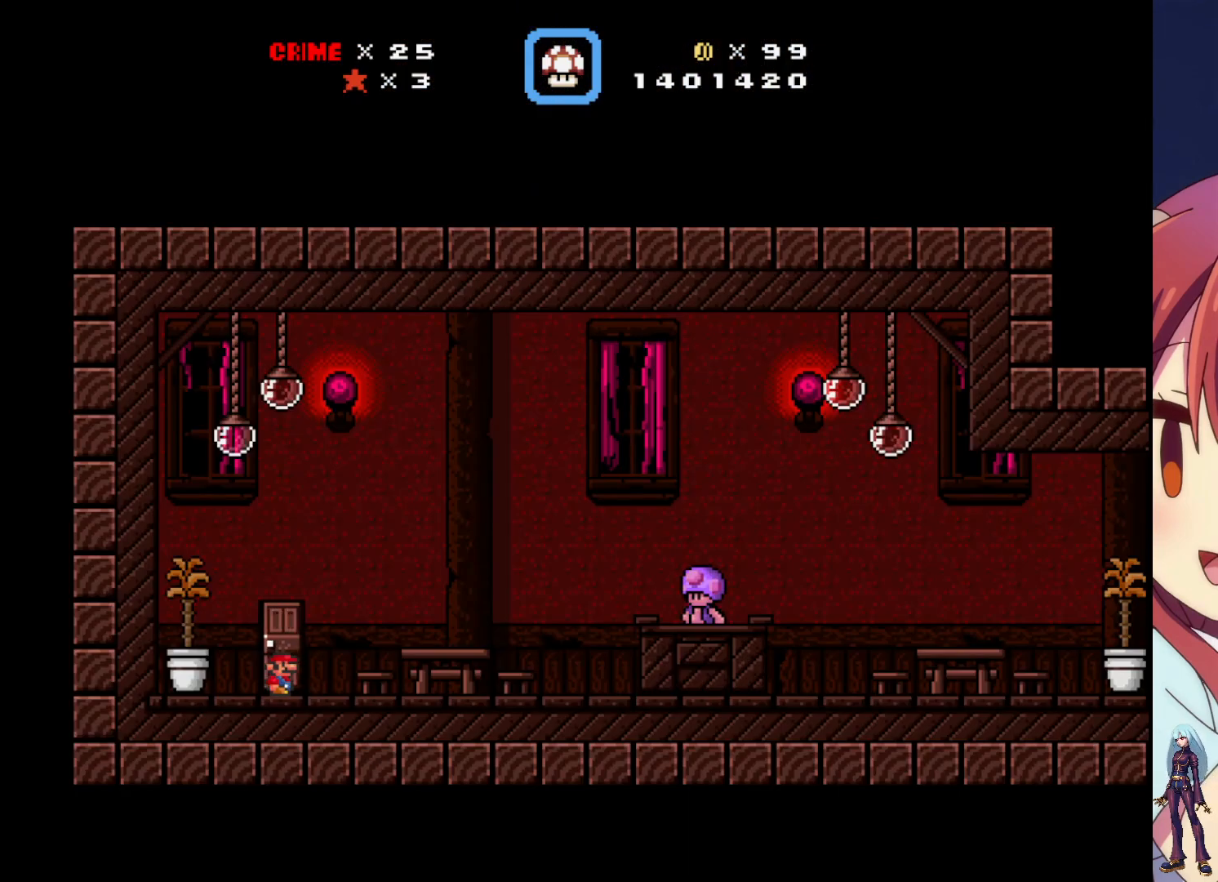
{"buttons": ["SQUARE", "DPAD_RIGHT"], "events": [[100, "SQUARE", "down"]]}
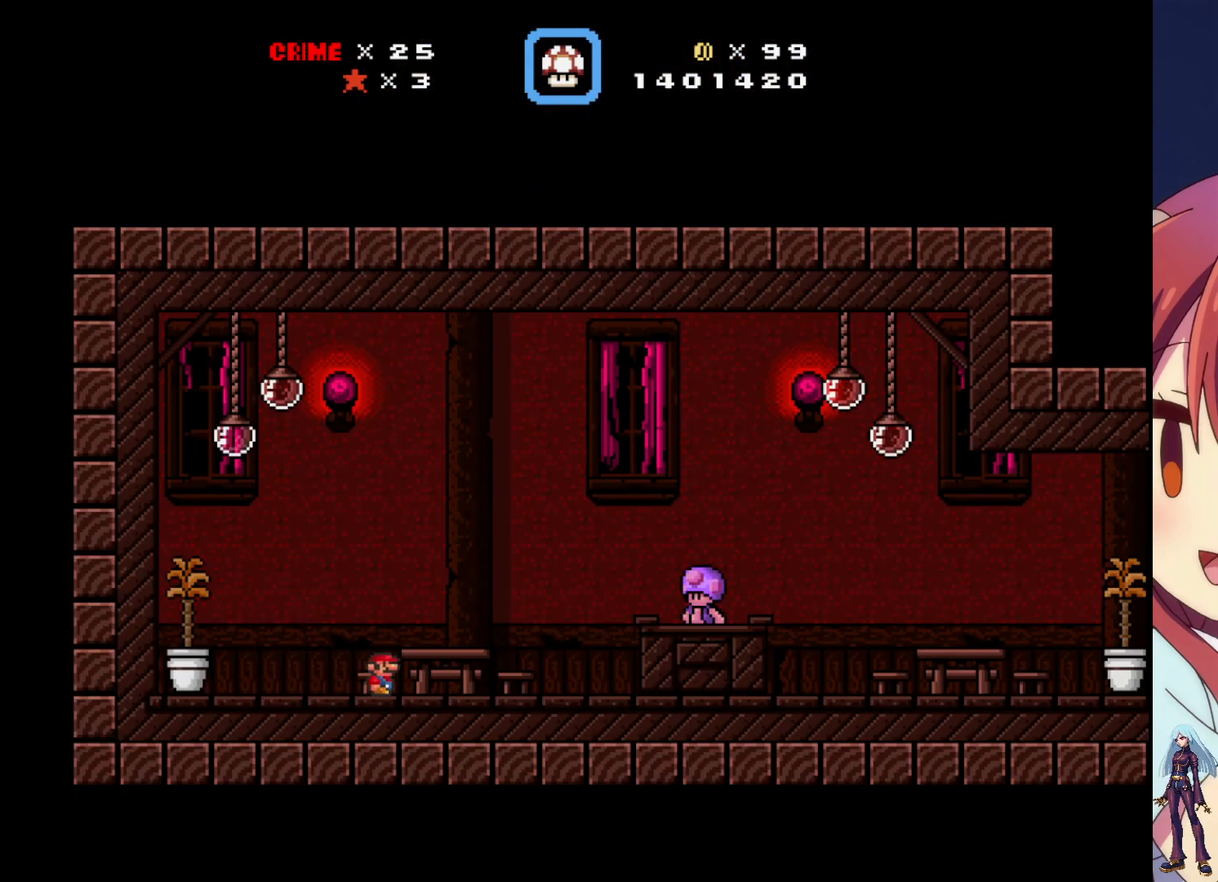
{"buttons": [], "events": [[283, "DPAD_RIGHT", "up"], [300, "SQUARE", "up"]]}
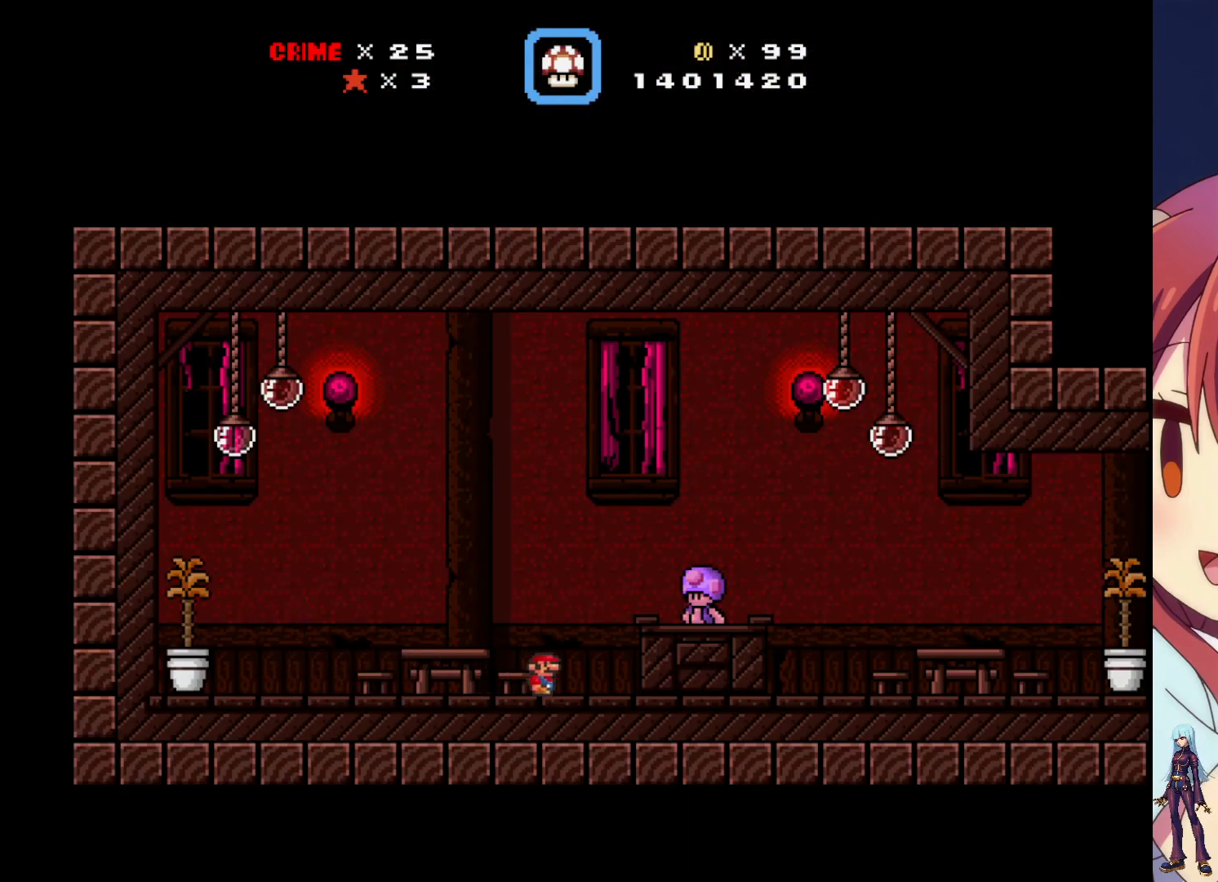
{"buttons": ["DPAD_LEFT"], "events": [[150, "SELECT", "down"], [283, "SELECT", "up"], [483, "DPAD_LEFT", "down"]]}
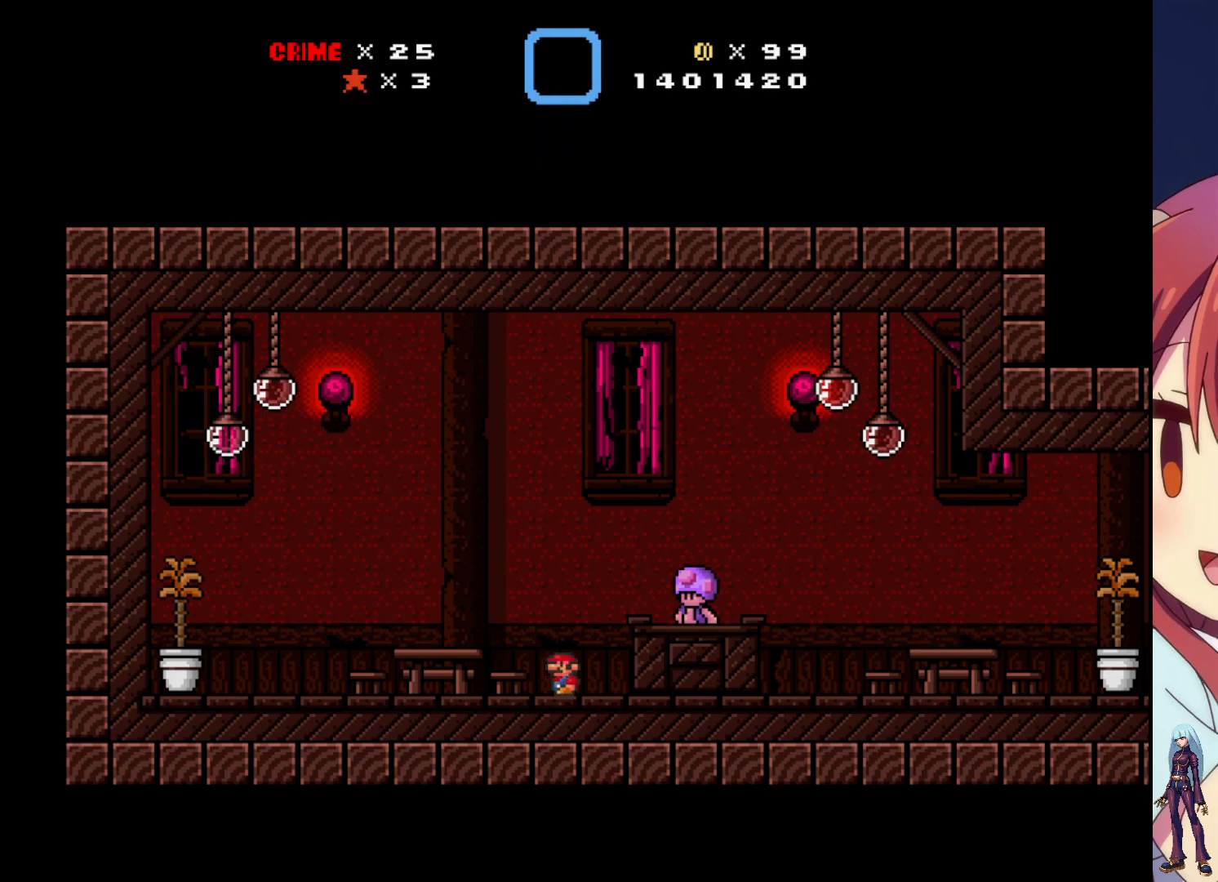
{"buttons": [], "events": [[117, "DPAD_LEFT", "up"], [267, "DPAD_RIGHT", "down"], [367, "DPAD_RIGHT", "up"]]}
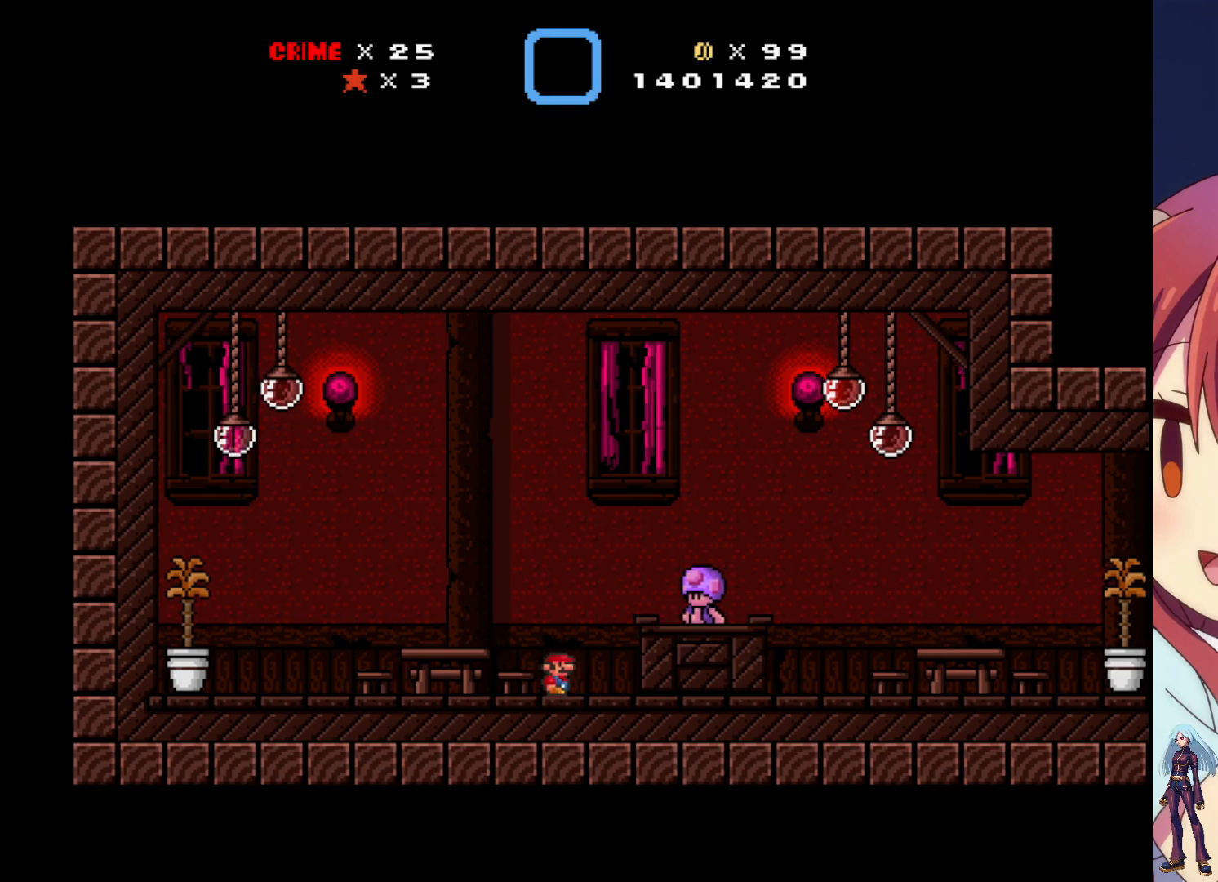
{"buttons": [], "events": [[267, "DPAD_RIGHT", "down"], [367, "DPAD_RIGHT", "up"]]}
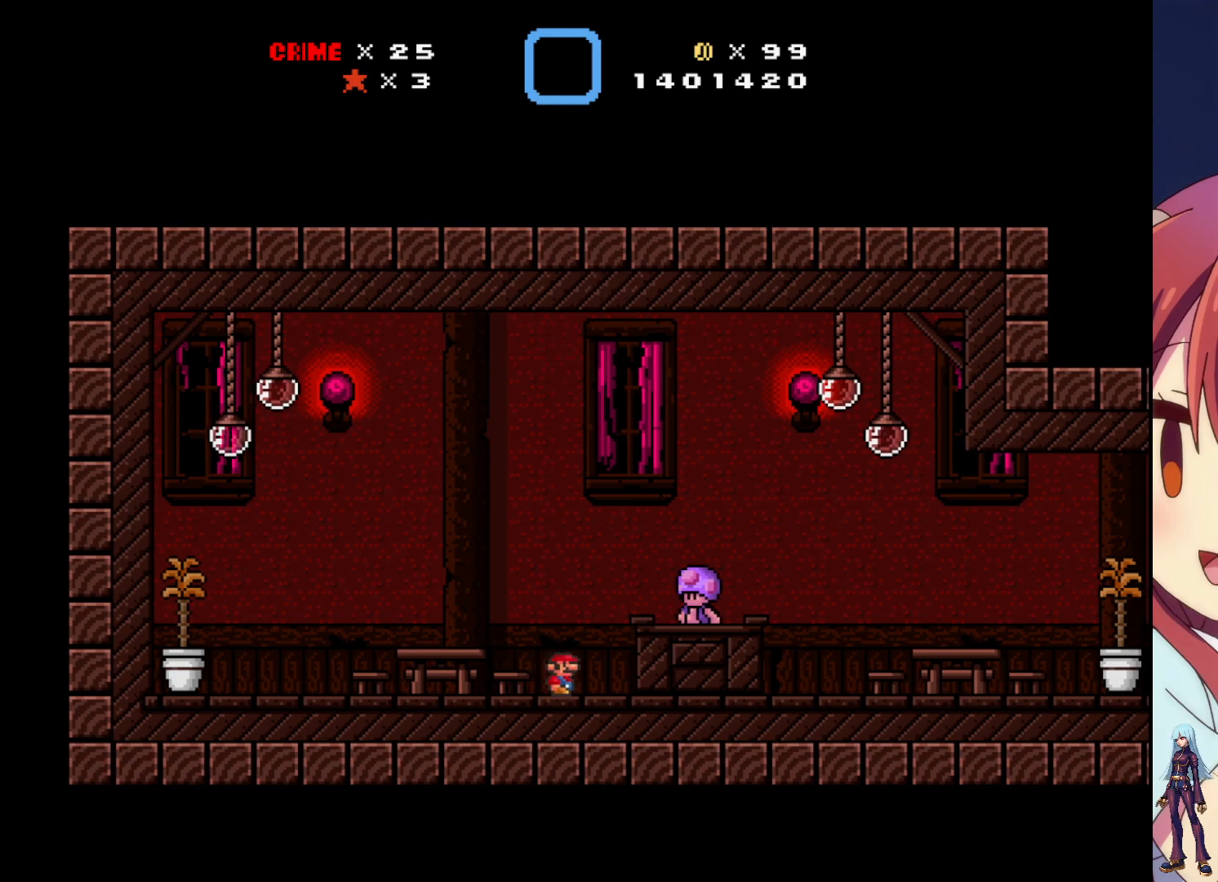
{"buttons": ["CROSS"], "events": [[100, "CROSS", "down"]]}
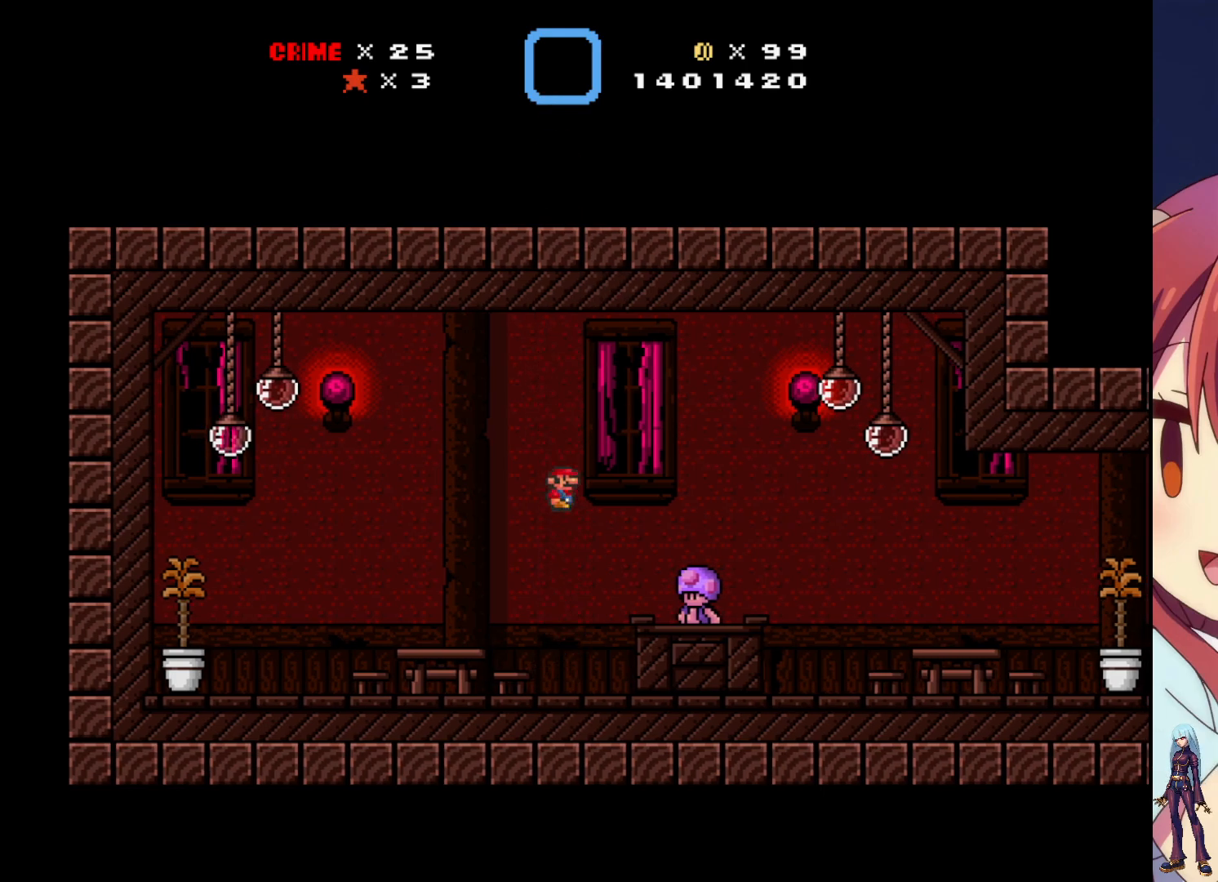
{"buttons": ["SQUARE", "DPAD_RIGHT"], "events": [[150, "CROSS", "up"], [150, "DPAD_RIGHT", "down"], [300, "SQUARE", "down"]]}
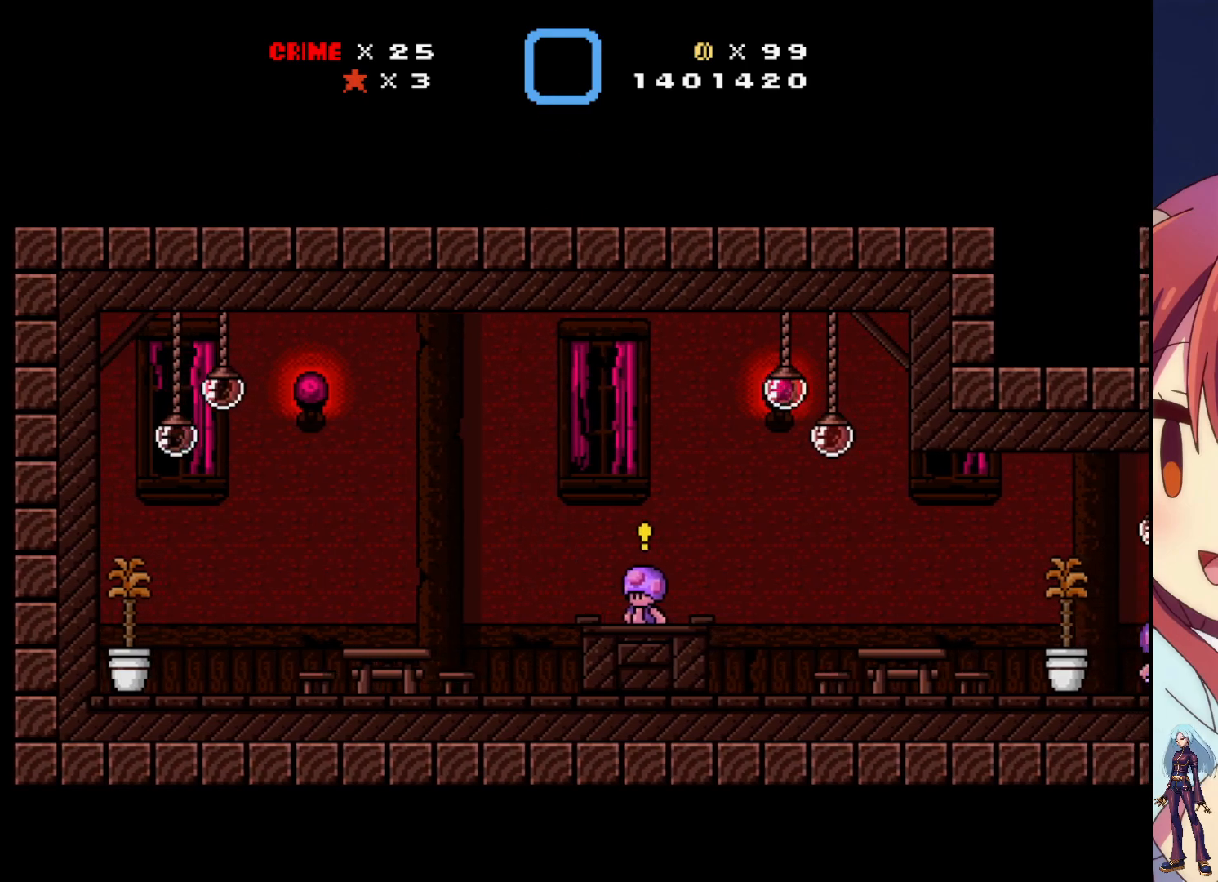
{"buttons": ["SQUARE", "DPAD_RIGHT"], "events": []}
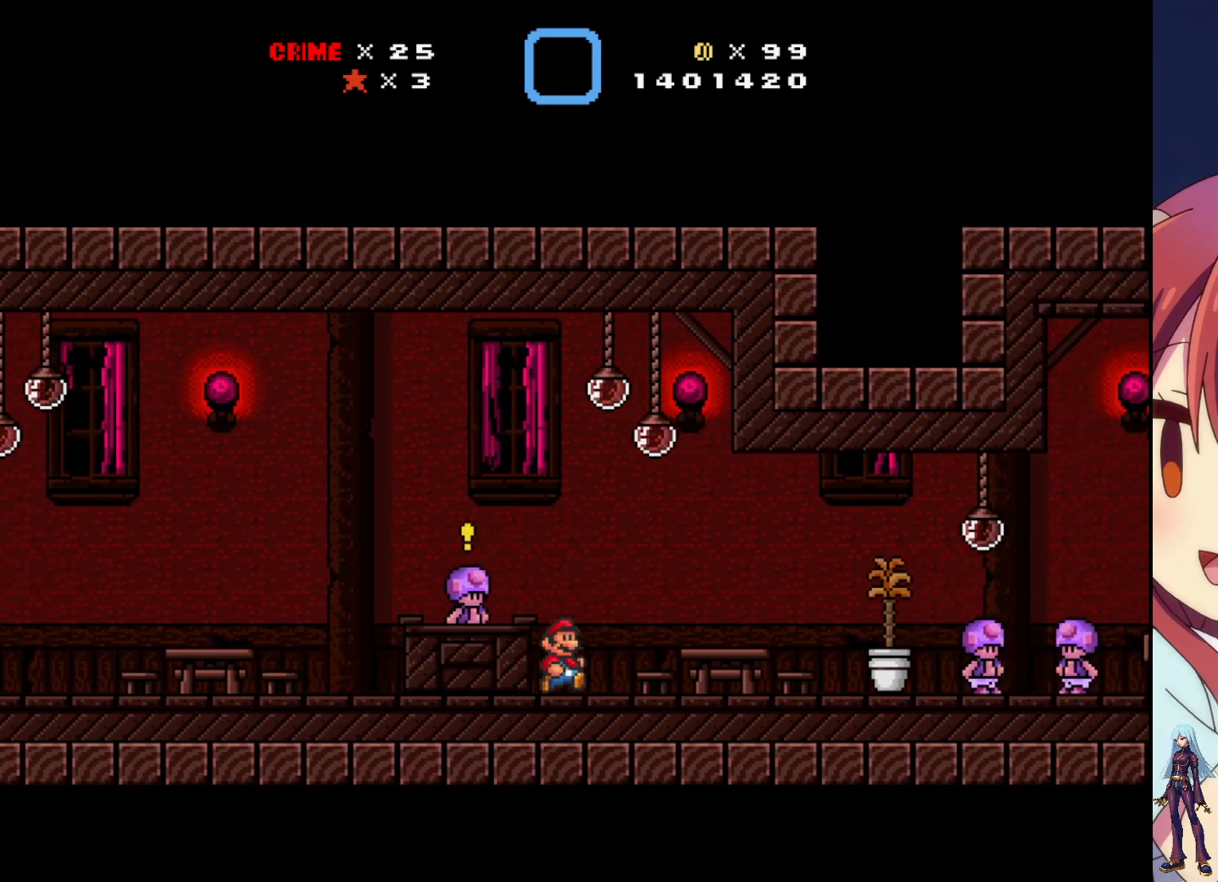
{"buttons": ["SQUARE", "DPAD_RIGHT"], "events": []}
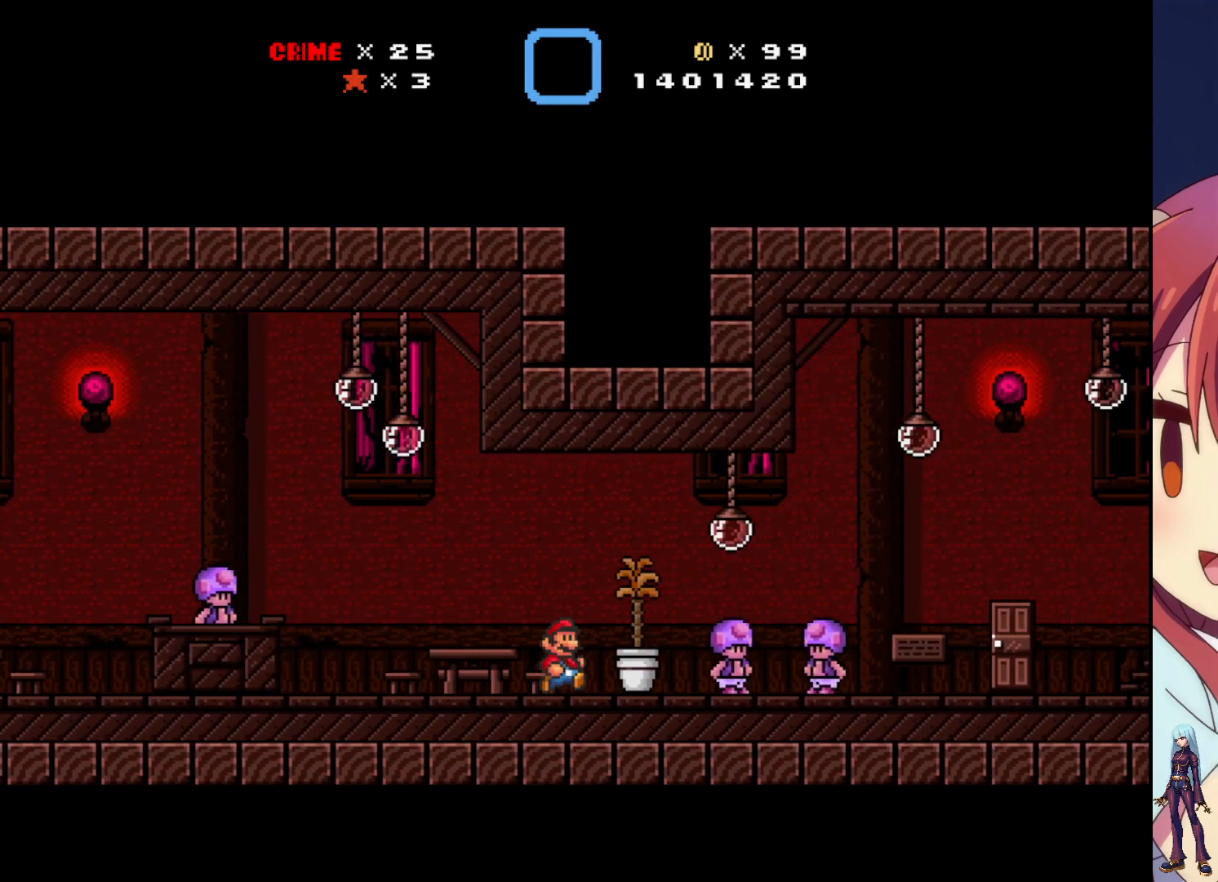
{"buttons": ["SQUARE", "DPAD_RIGHT"], "events": []}
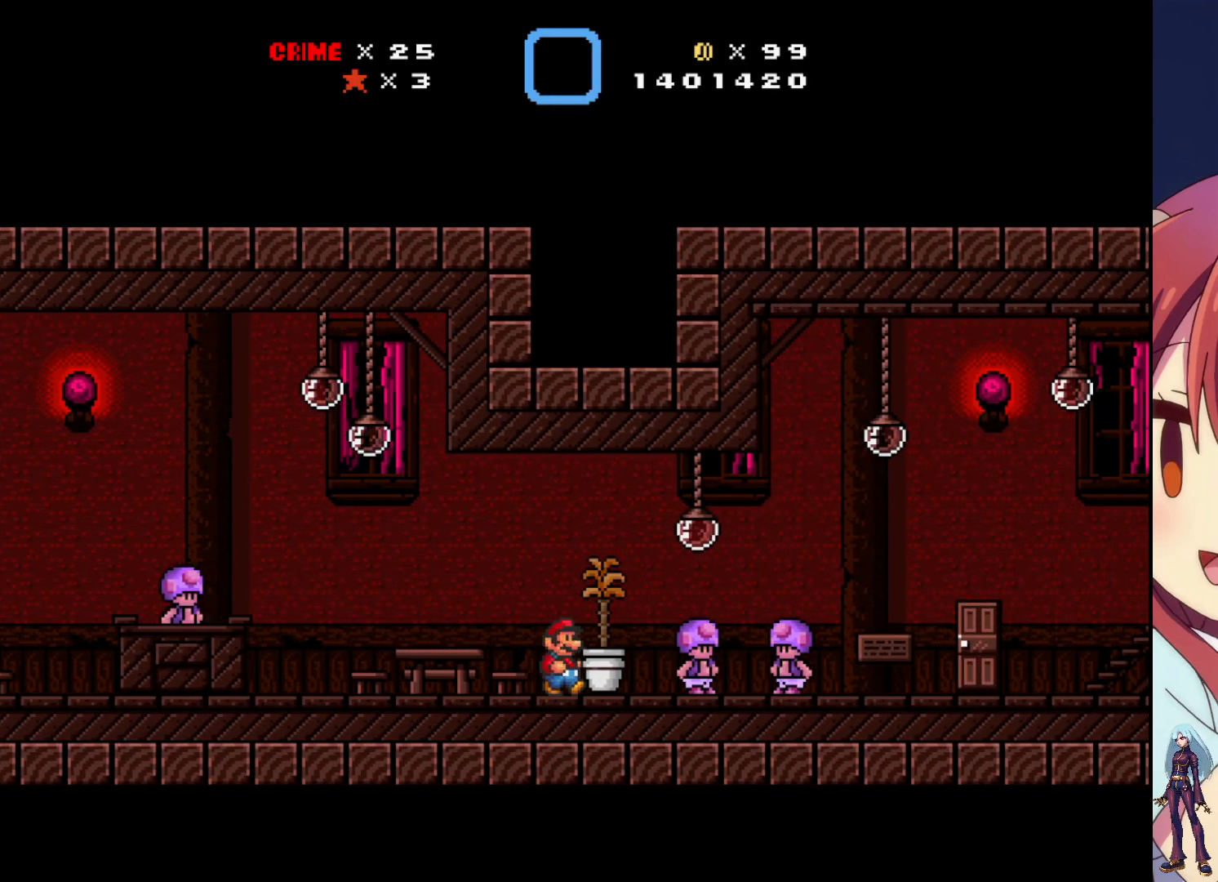
{"buttons": ["SQUARE", "DPAD_RIGHT"], "events": [[167, "CROSS", "down"], [283, "CROSS", "up"]]}
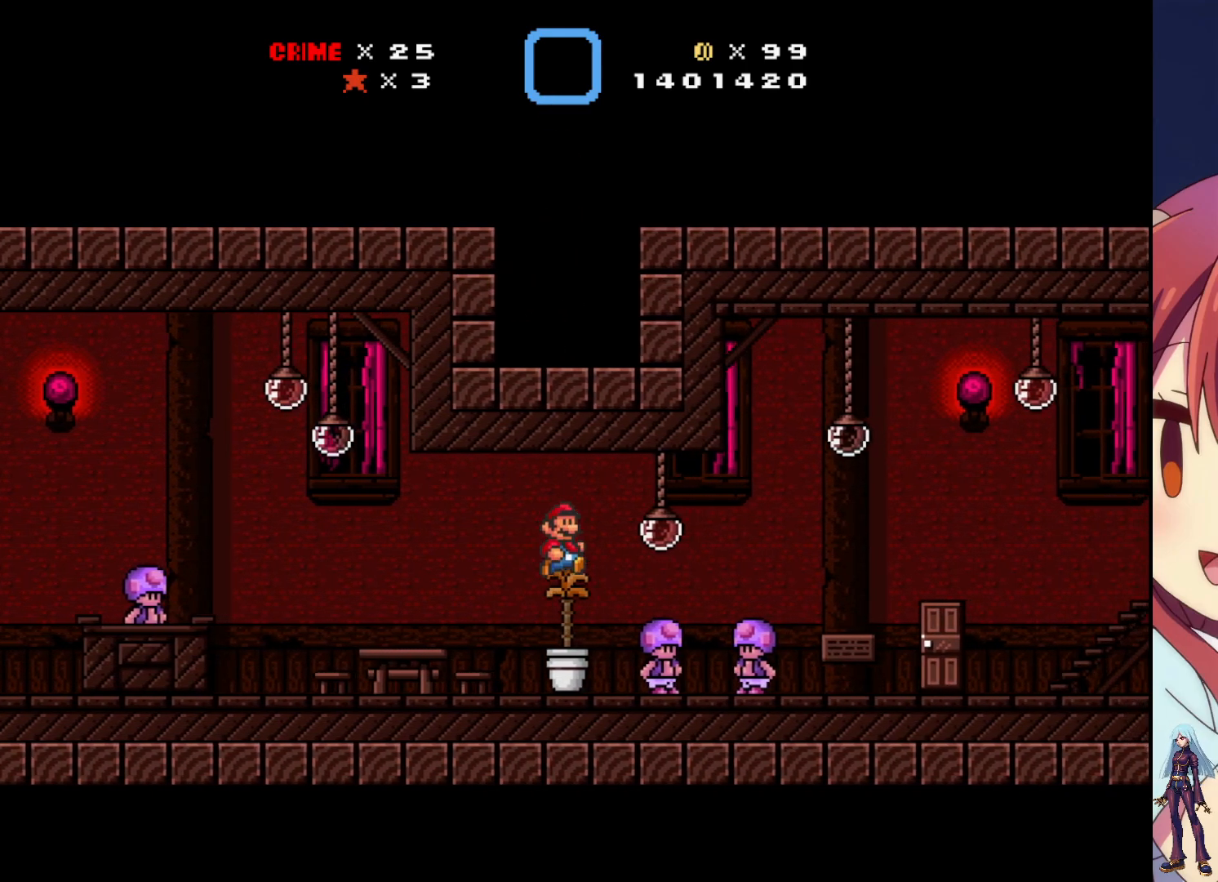
{"buttons": ["SQUARE", "DPAD_RIGHT"], "events": []}
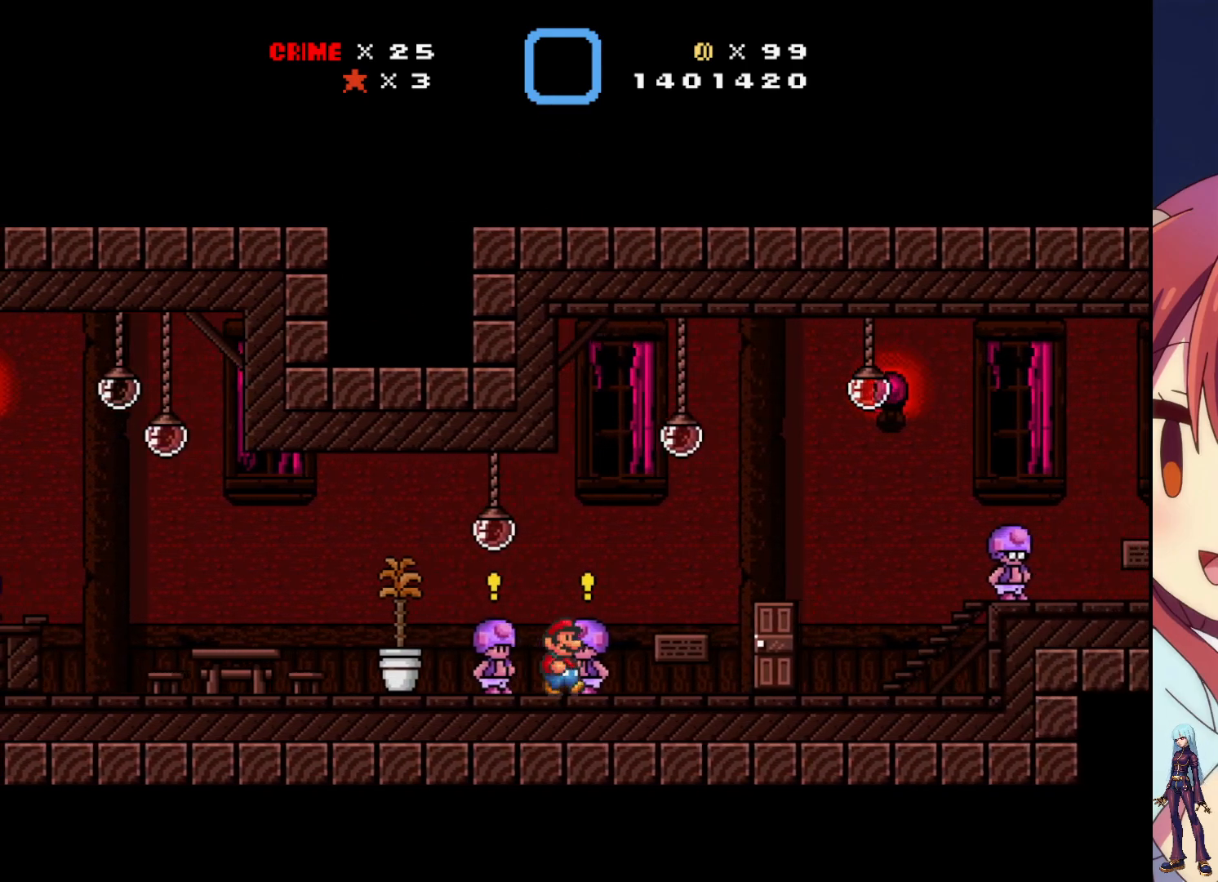
{"buttons": ["CROSS", "SQUARE", "DPAD_RIGHT"], "events": [[433, "CROSS", "down"]]}